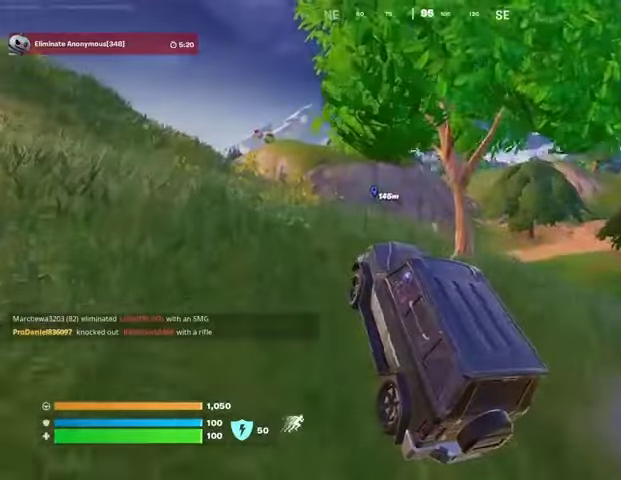
Gameplay with a controller (PlayStation layout); each line is a JSON object with the inputs held at the frame after it (dt_ms = milliseconds from this image to that frame). "events" lists button and stick changes between this image and that frame as [ms after this image, input, new state], when the widget could be followed in between.
{"dt_ms": 500, "buttons": [], "left_stick": "up", "right_stick": "center", "events": [[433, "left_stick", "up"]]}
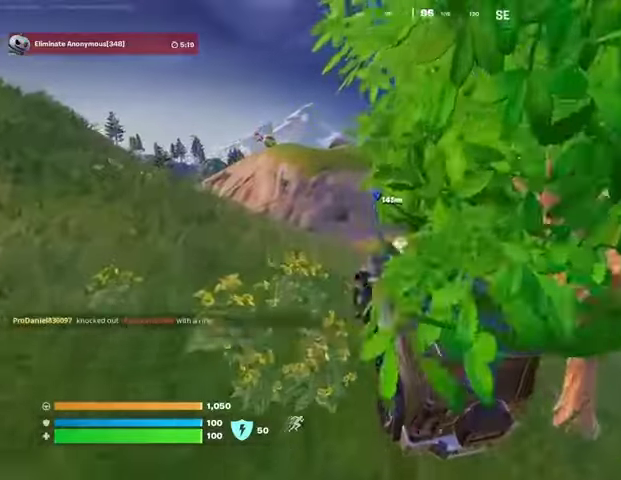
{"dt_ms": 500, "buttons": [], "left_stick": "up-left", "right_stick": "center", "events": [[200, "left_stick", "up-left"], [300, "right_stick", "down-left"], [433, "right_stick", "center"]]}
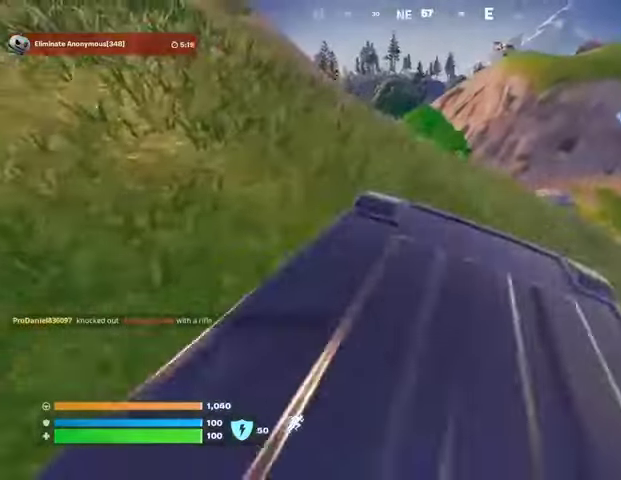
{"dt_ms": 500, "buttons": [], "left_stick": "up-left", "right_stick": "center", "events": []}
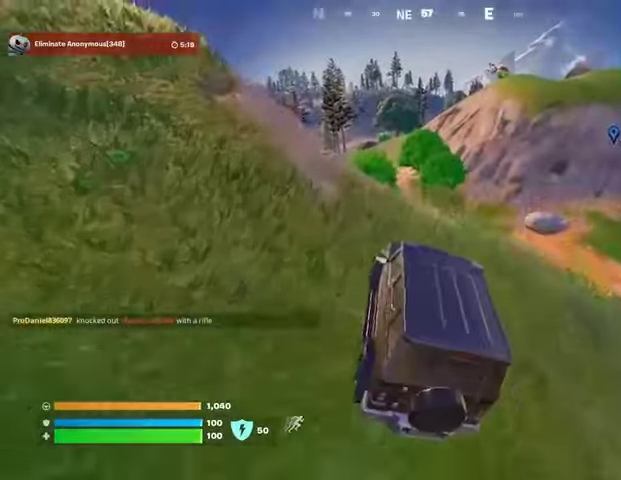
{"dt_ms": 500, "buttons": [], "left_stick": "up-right", "right_stick": "center", "events": [[33, "left_stick", "up"], [267, "left_stick", "up-right"]]}
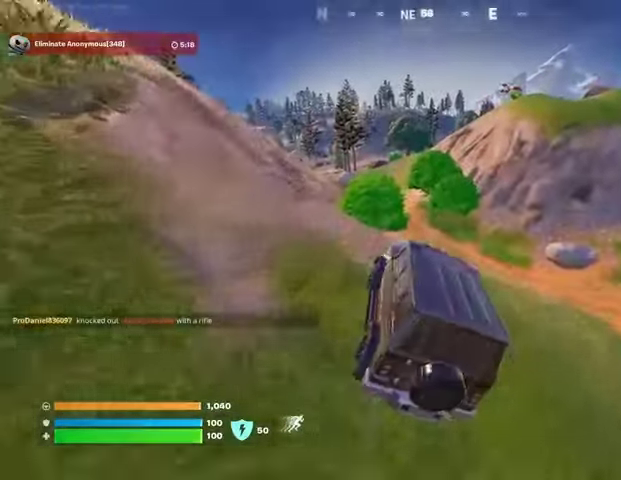
{"dt_ms": 500, "buttons": [], "left_stick": "up", "right_stick": "center", "events": [[100, "right_stick", "right"], [200, "right_stick", "center"], [500, "left_stick", "up"]]}
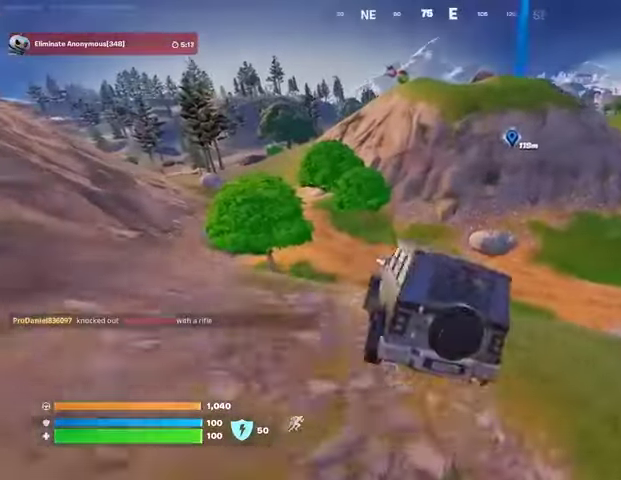
{"dt_ms": 500, "buttons": [], "left_stick": "left", "right_stick": "center", "events": [[300, "left_stick", "up-left"], [400, "left_stick", "left"]]}
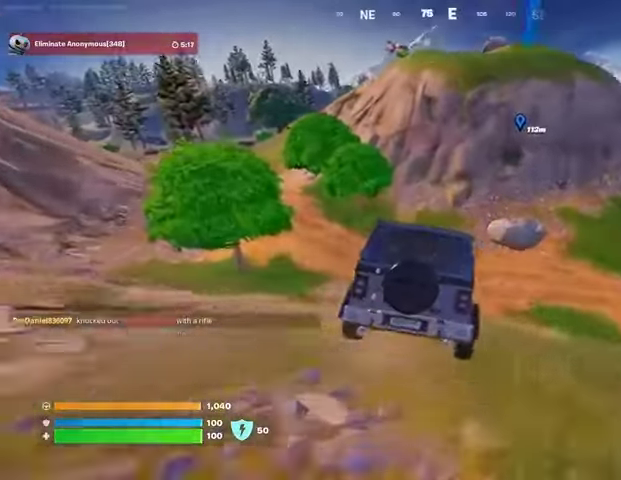
{"dt_ms": 500, "buttons": [], "left_stick": "up-left", "right_stick": "center", "events": [[133, "left_stick", "up-left"], [267, "right_stick", "up-left"], [367, "right_stick", "center"]]}
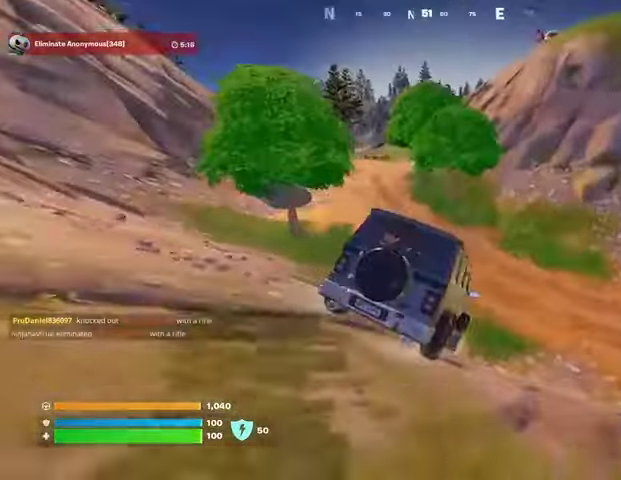
{"dt_ms": 500, "buttons": [], "left_stick": "up-left", "right_stick": "center", "events": []}
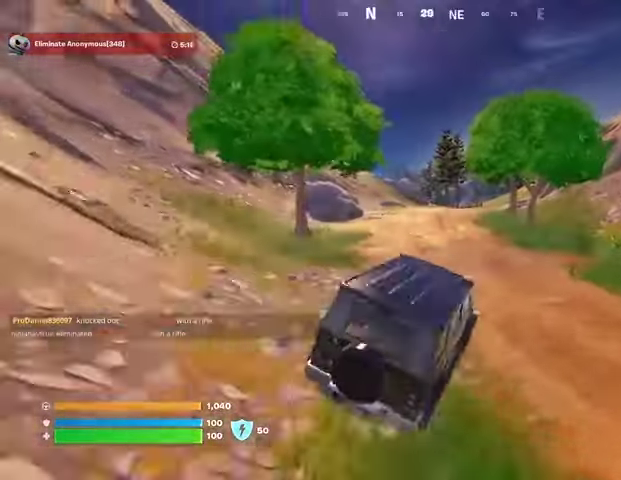
{"dt_ms": 500, "buttons": [], "left_stick": "up-left", "right_stick": "center", "events": []}
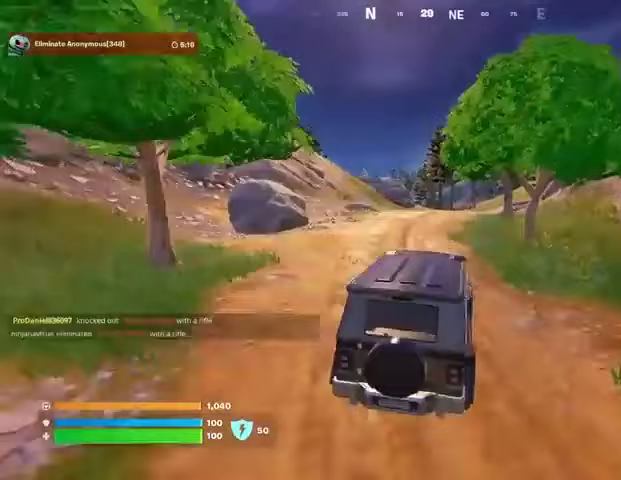
{"dt_ms": 500, "buttons": [], "left_stick": "up", "right_stick": "center", "events": [[300, "left_stick", "up"]]}
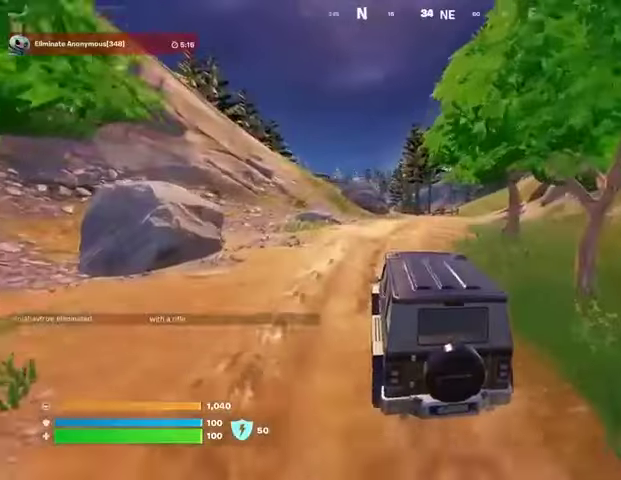
{"dt_ms": 500, "buttons": [], "left_stick": "up", "right_stick": "center", "events": [[33, "left_stick", "up-right"], [233, "left_stick", "up"]]}
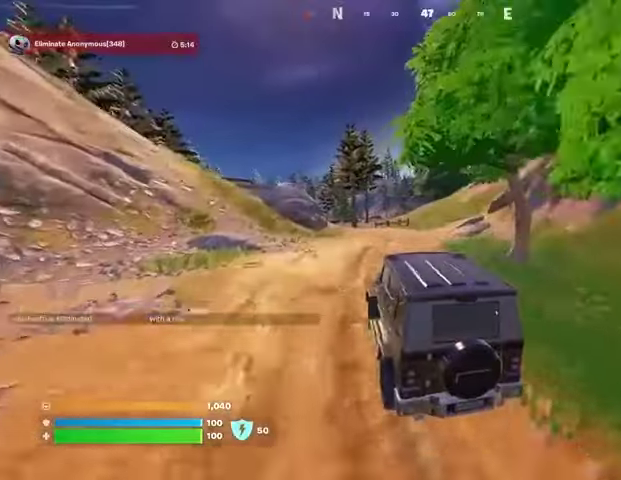
{"dt_ms": 500, "buttons": [], "left_stick": "up", "right_stick": "center", "events": []}
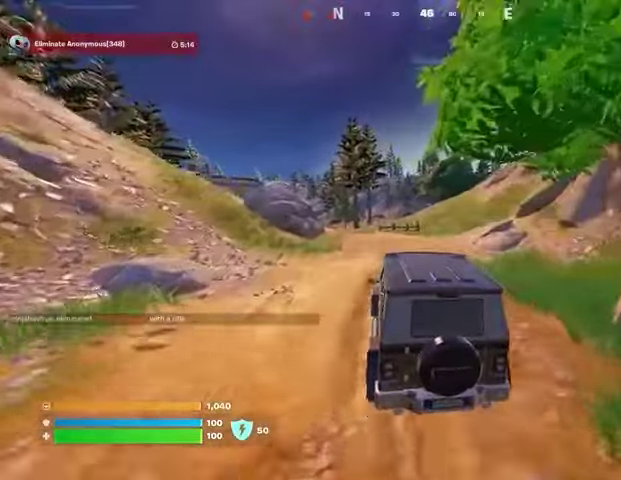
{"dt_ms": 500, "buttons": [], "left_stick": "up", "right_stick": "center", "events": []}
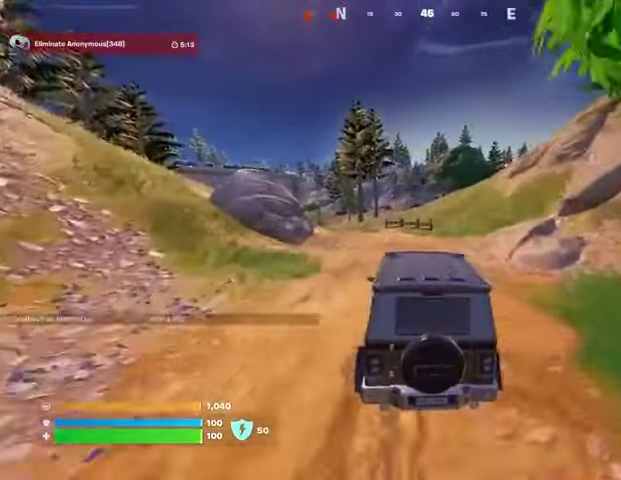
{"dt_ms": 500, "buttons": [], "left_stick": "up-right", "right_stick": "center", "events": [[400, "left_stick", "up-right"]]}
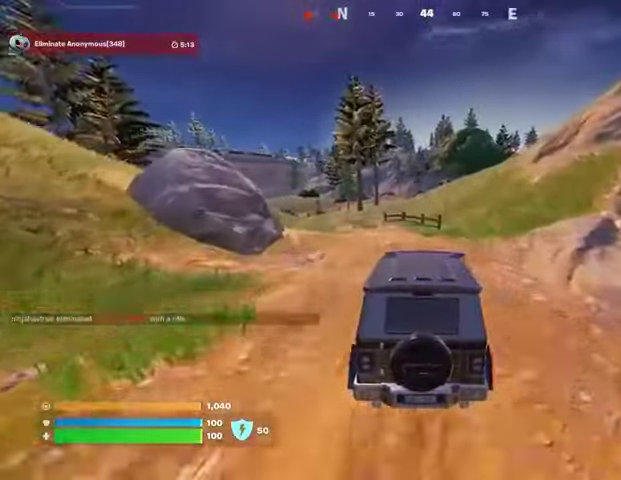
{"dt_ms": 500, "buttons": [], "left_stick": "up", "right_stick": "up-right", "events": [[433, "left_stick", "up"], [433, "right_stick", "up-right"]]}
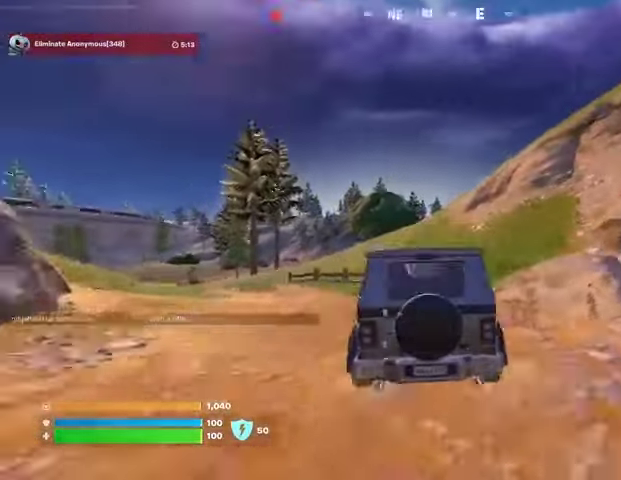
{"dt_ms": 500, "buttons": [], "left_stick": "up", "right_stick": "center", "events": [[33, "right_stick", "center"]]}
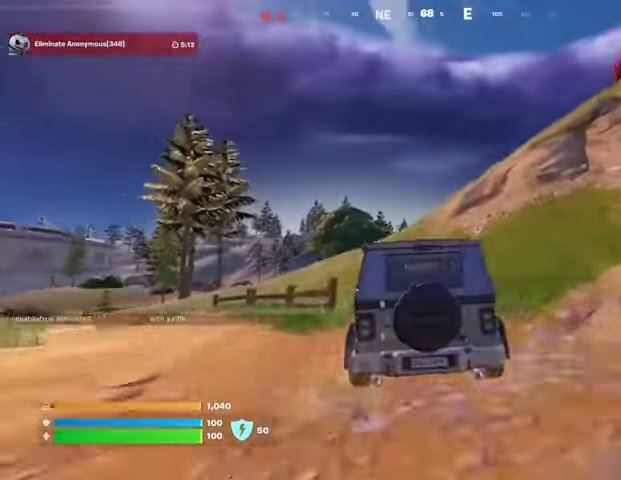
{"dt_ms": 500, "buttons": [], "left_stick": "up", "right_stick": "center", "events": []}
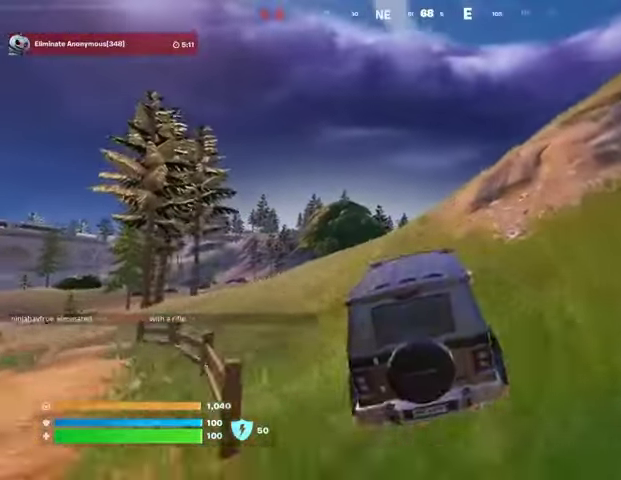
{"dt_ms": 500, "buttons": [], "left_stick": "up-right", "right_stick": "center", "events": [[333, "left_stick", "up-right"]]}
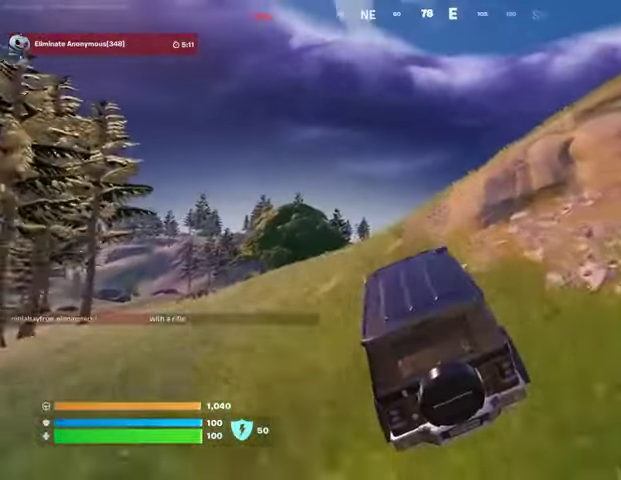
{"dt_ms": 500, "buttons": [], "left_stick": "up-right", "right_stick": "center", "events": []}
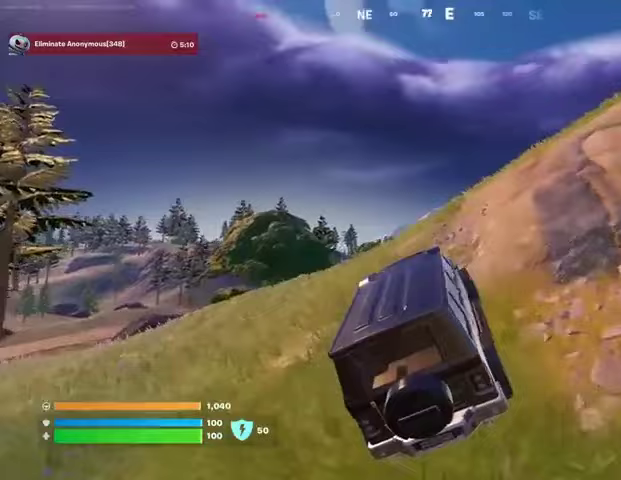
{"dt_ms": 500, "buttons": [], "left_stick": "up-right", "right_stick": "center", "events": []}
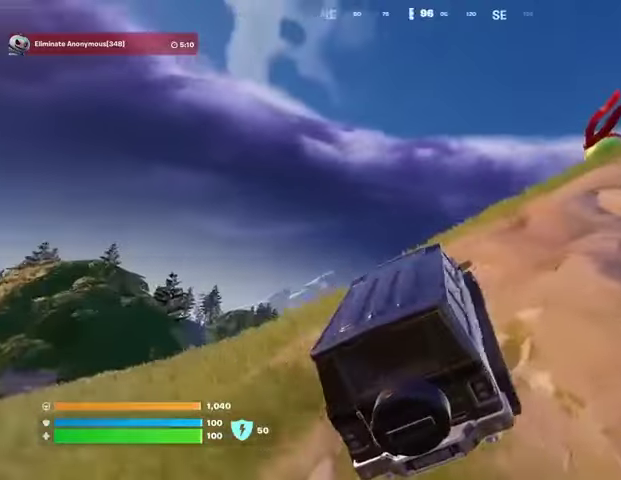
{"dt_ms": 500, "buttons": [], "left_stick": "up-right", "right_stick": "center", "events": []}
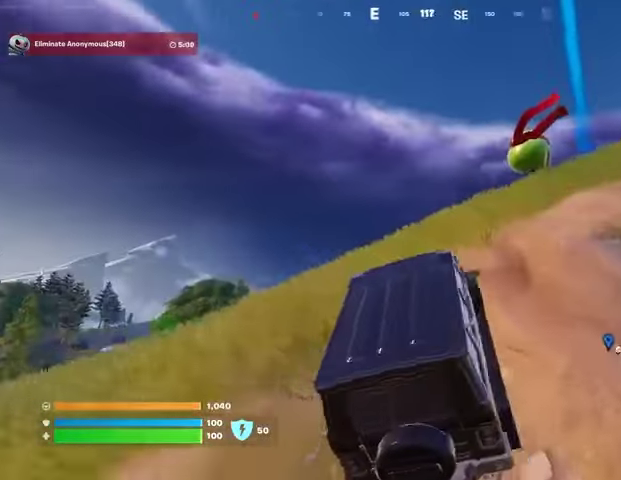
{"dt_ms": 500, "buttons": [], "left_stick": "up-right", "right_stick": "center", "events": []}
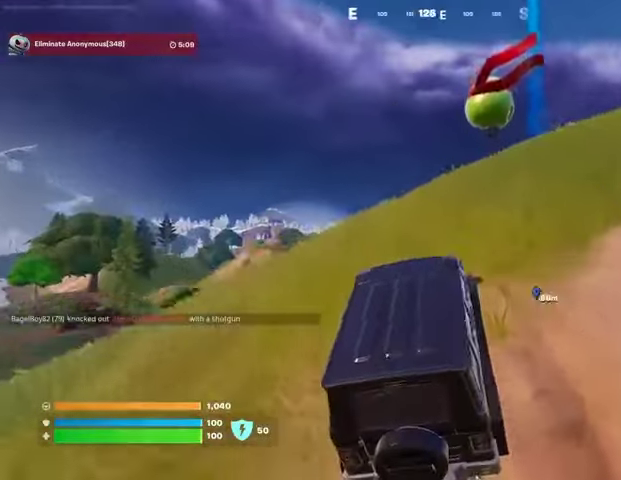
{"dt_ms": 500, "buttons": [], "left_stick": "up-right", "right_stick": "center", "events": []}
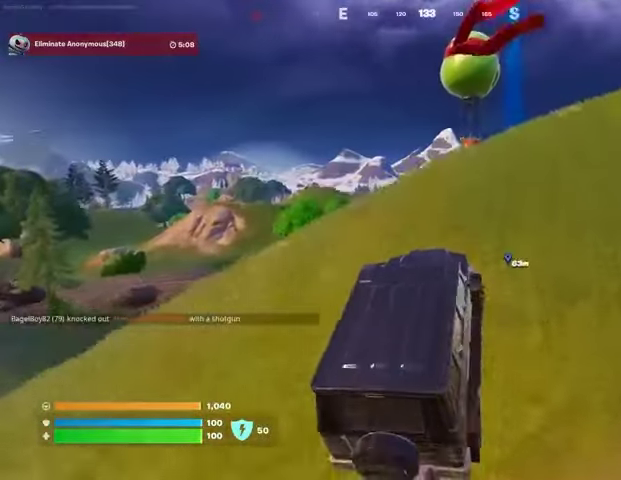
{"dt_ms": 500, "buttons": ["SQUARE"], "left_stick": "up-right", "right_stick": "center", "events": [[233, "SQUARE", "down"]]}
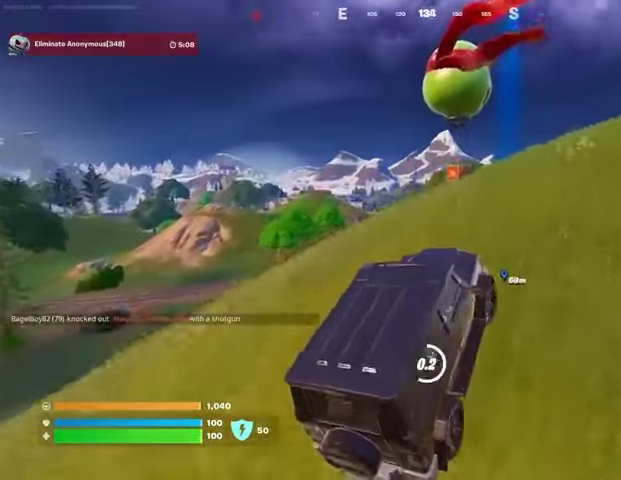
{"dt_ms": 500, "buttons": ["L3"], "left_stick": "up", "right_stick": "center", "events": [[367, "left_stick", "up"], [400, "SQUARE", "up"], [433, "L3", "down"]]}
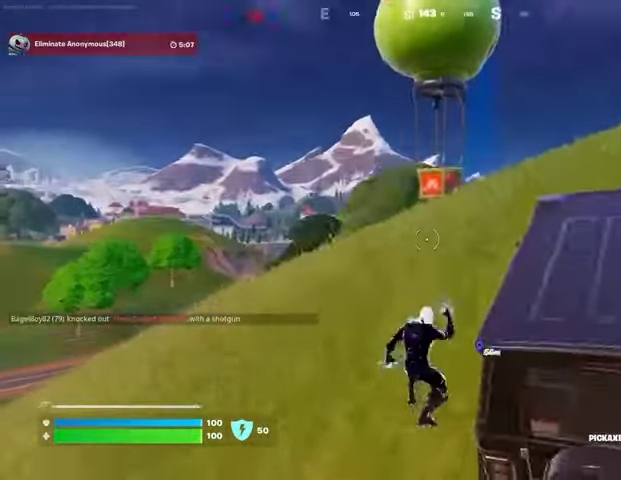
{"dt_ms": 500, "buttons": ["CROSS"], "left_stick": "up", "right_stick": "center", "events": [[67, "L3", "up"], [300, "R1", "down"], [433, "CROSS", "down"], [467, "R1", "up"]]}
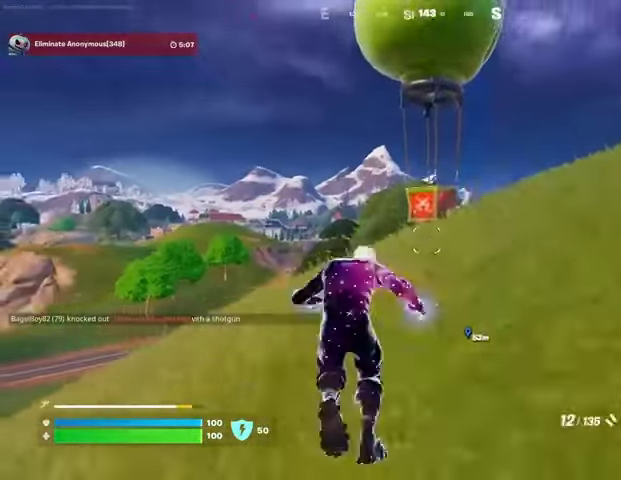
{"dt_ms": 1000, "buttons": [], "left_stick": "up-right", "right_stick": "up-right"}
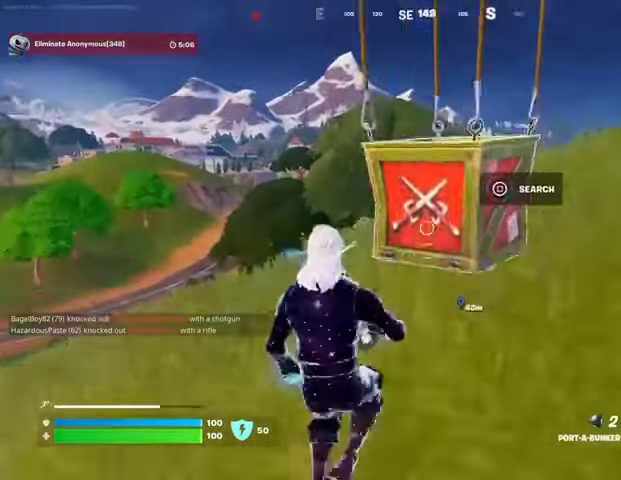
{"dt_ms": 500, "buttons": [], "left_stick": "up-right", "right_stick": "center", "events": [[33, "right_stick", "center"], [67, "R1", "down"], [67, "SQUARE", "down"], [167, "R1", "up"], [167, "SQUARE", "up"]]}
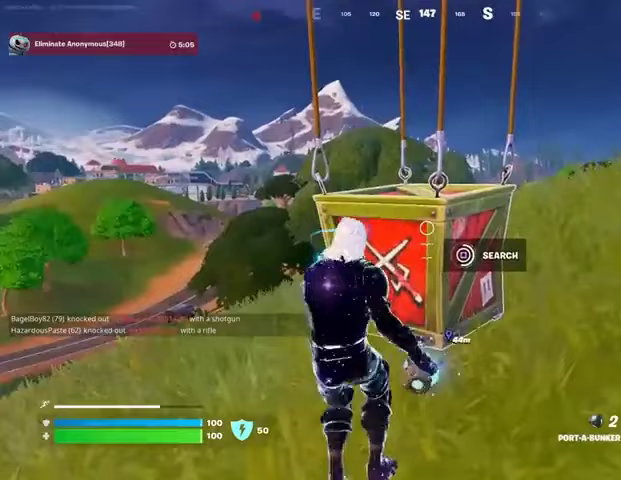
{"dt_ms": 500, "buttons": [], "left_stick": "down", "right_stick": "center", "events": [[233, "left_stick", "right"], [467, "left_stick", "down"]]}
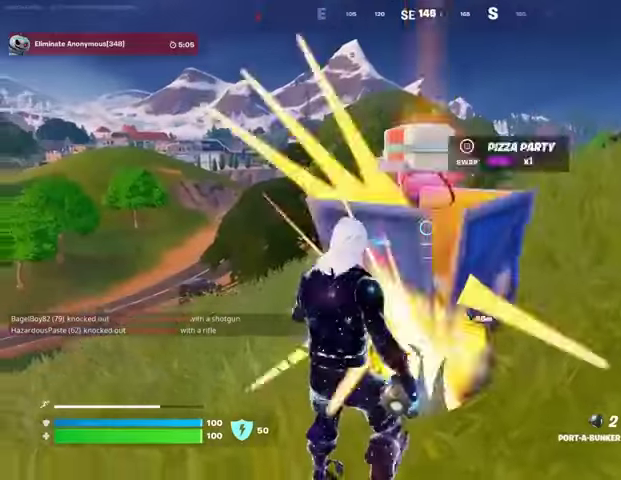
{"dt_ms": 500, "buttons": [], "left_stick": "up-right", "right_stick": "right", "events": [[133, "left_stick", "left"], [233, "L3", "down"], [233, "left_stick", "up-left"], [333, "L3", "up"], [367, "left_stick", "up"], [433, "right_stick", "right"], [500, "left_stick", "up-right"]]}